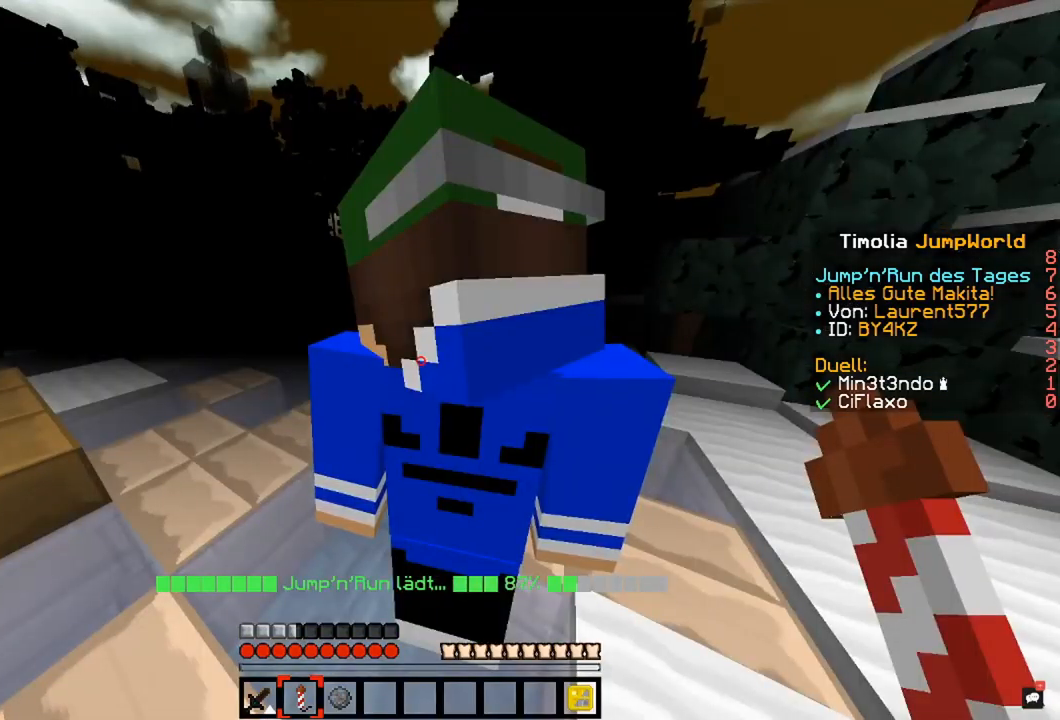
Gameplay with keyboard and mouse; each line is a JSON object with the keys and mouse buttons held at the frame after it. "events" lists presses ("down") and releases ("up") of "a", "d", "s", "space", "w", "mouse_left" and "mouse_right" between this image and that frame as [ms after this image, input, new state], when the widget could be followed in between. "mouse_left", "mouse_right" = the "left", "right" buttons of the "mouse" list. No other keys are recorded. Fast repeated clicks can show as one long hold. Mouse movement is not recorded.
{"keys": [], "mouse": [], "events": [[84, "a", "down"], [405, "a", "up"]]}
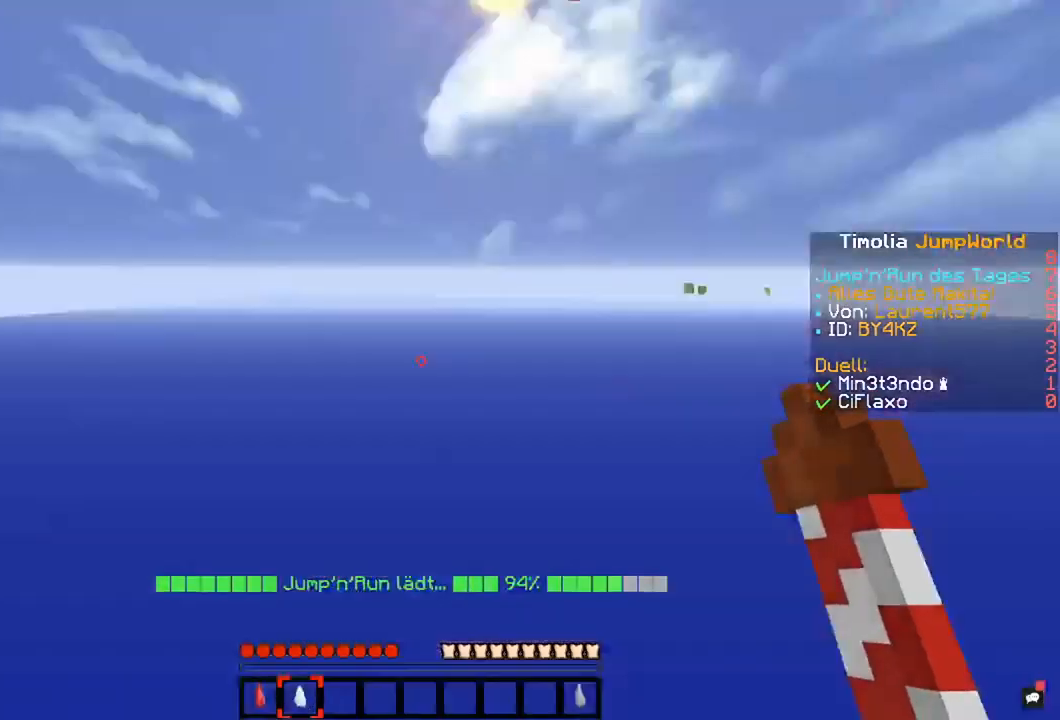
{"keys": [], "mouse": []}
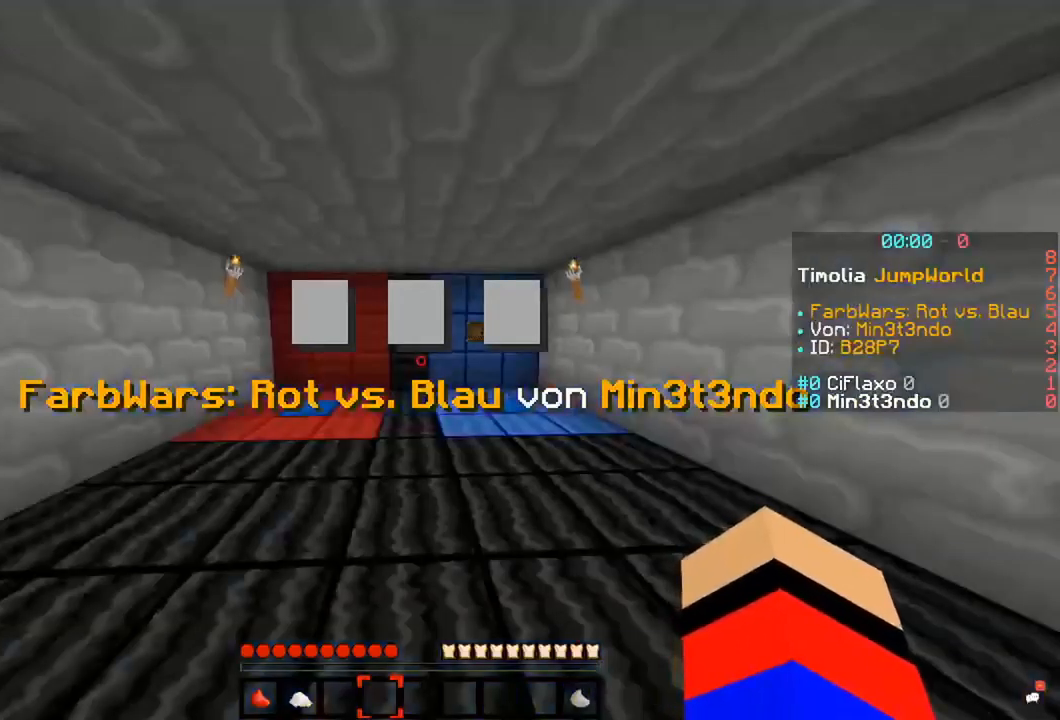
{"keys": ["a"], "mouse": [], "events": [[388, "a", "down"]]}
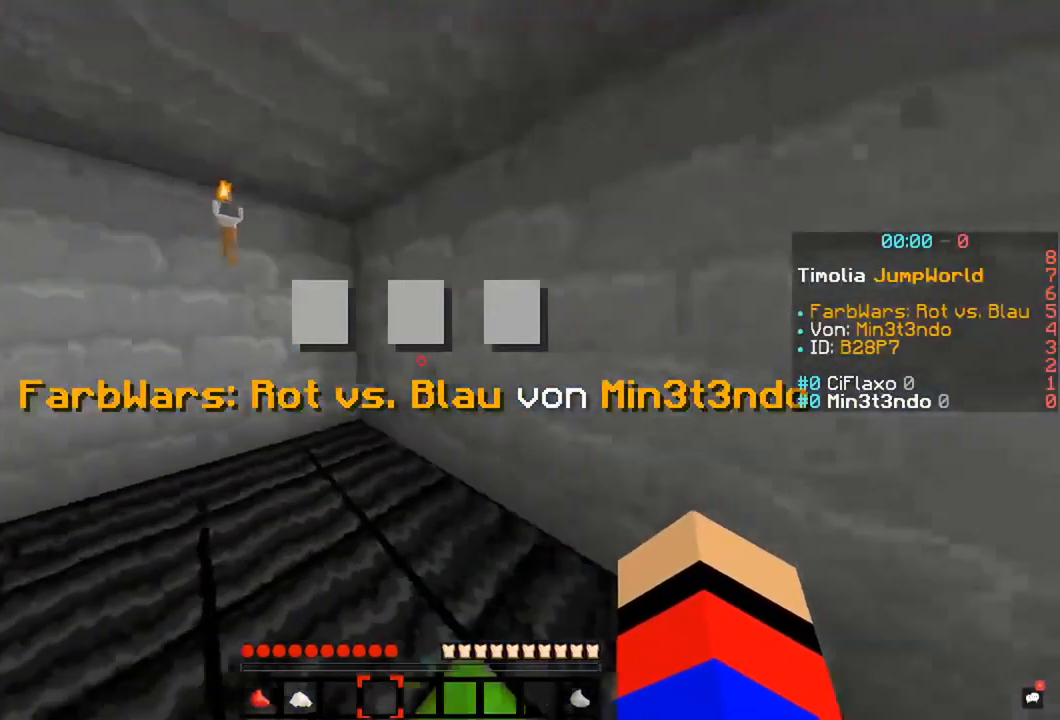
{"keys": [], "mouse": [], "events": [[118, "a", "up"]]}
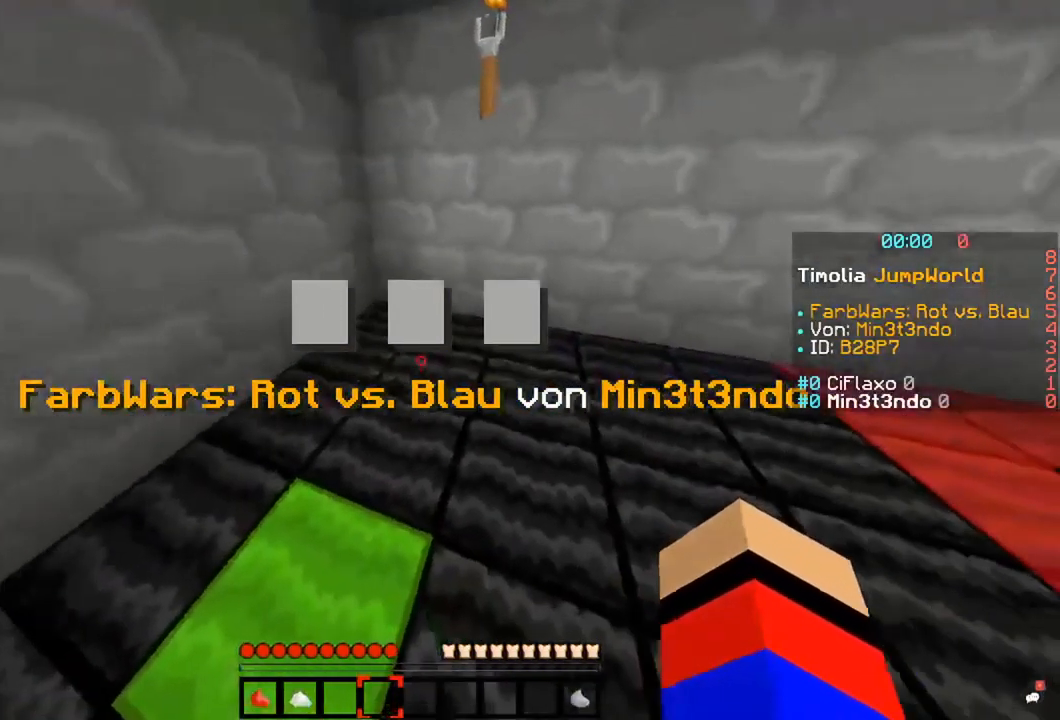
{"keys": ["d"], "mouse": [], "events": [[118, "d", "down"]]}
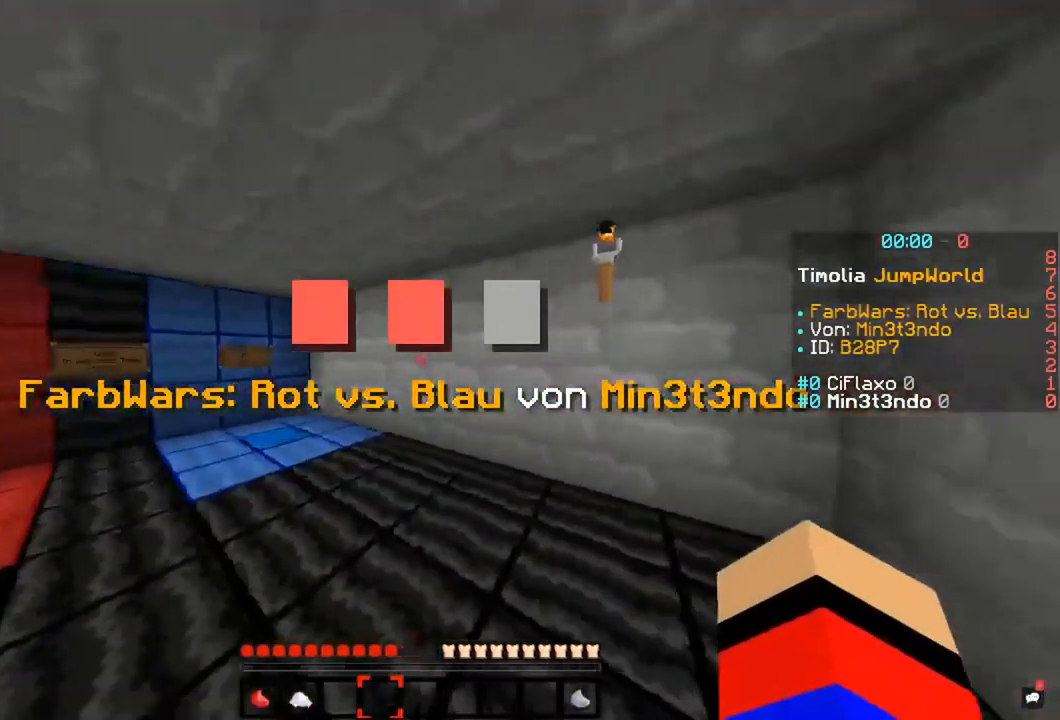
{"keys": [], "mouse": [], "events": [[236, "d", "up"]]}
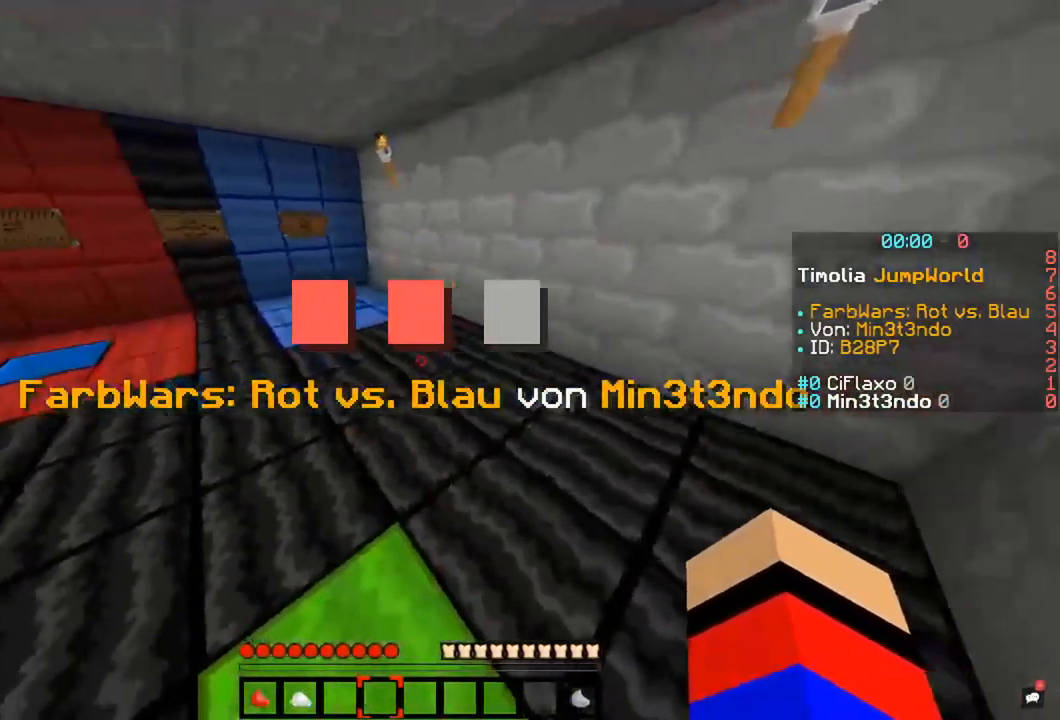
{"keys": [], "mouse": [], "events": []}
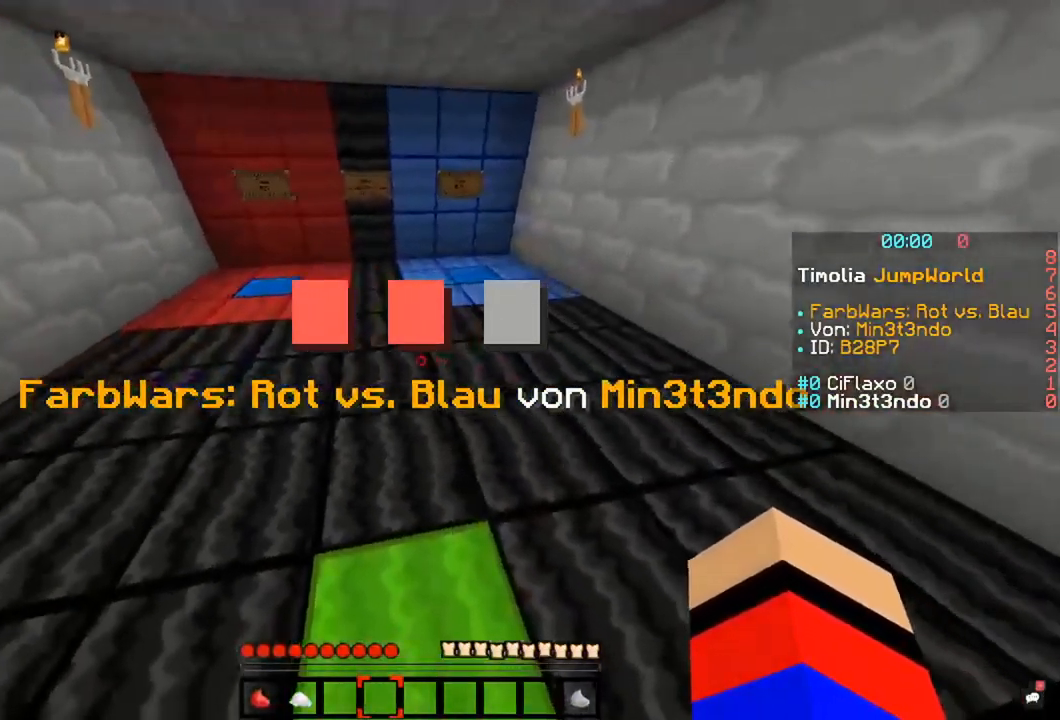
{"keys": [], "mouse": [], "events": []}
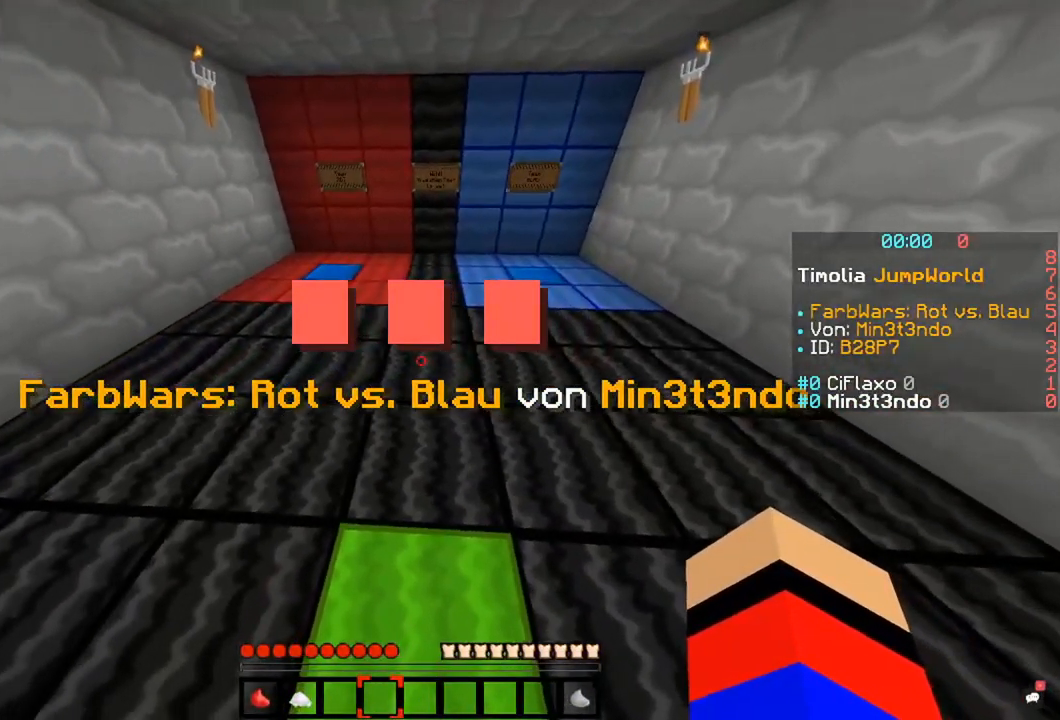
{"keys": [], "mouse": [], "events": []}
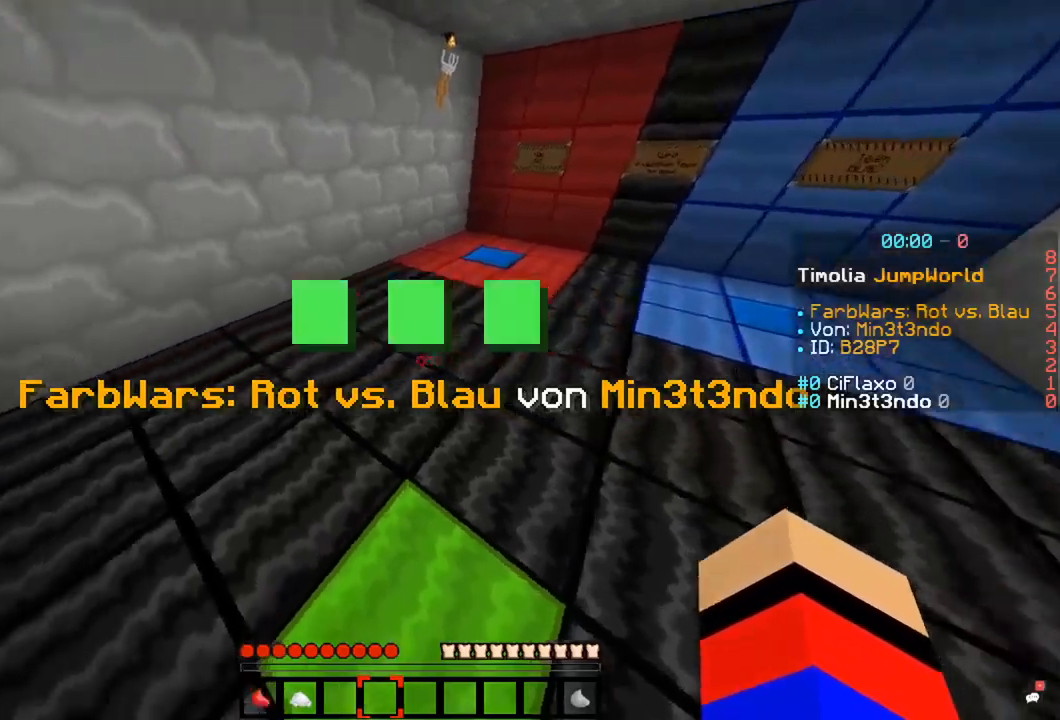
{"keys": ["d"], "mouse": [], "events": [[355, "d", "down"]]}
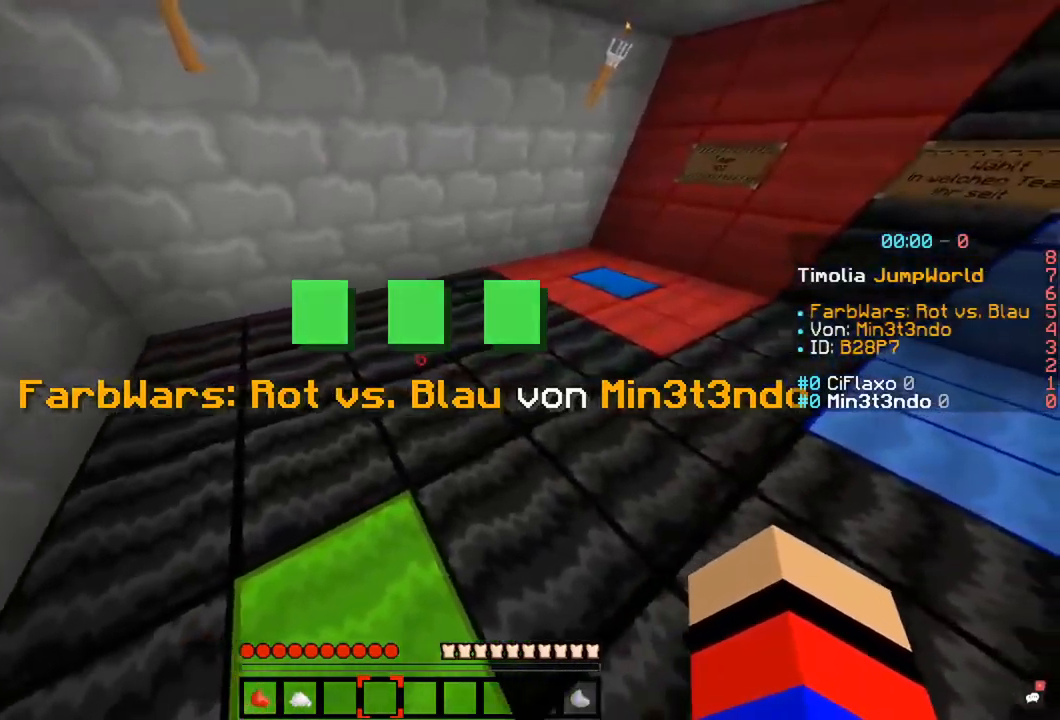
{"keys": ["a", "s"], "mouse": [], "events": [[84, "d", "up"], [169, "w", "down"], [338, "a", "down"], [405, "w", "up"], [473, "s", "down"]]}
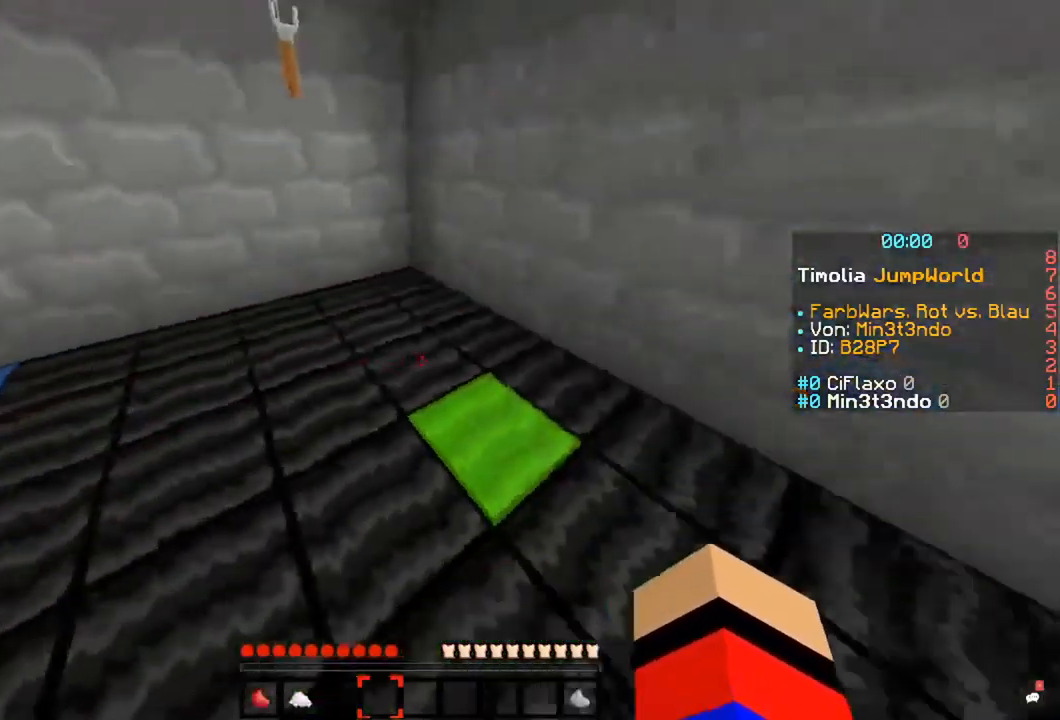
{"keys": [], "mouse": [], "events": [[101, "a", "up"], [253, "s", "up"]]}
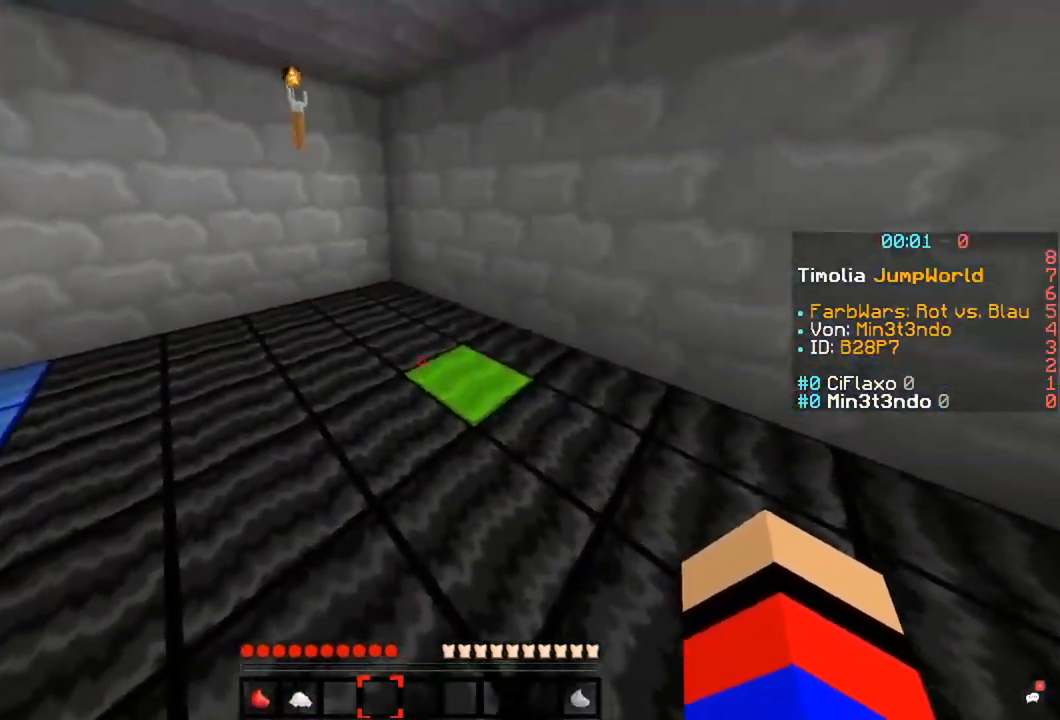
{"keys": [], "mouse": [], "events": []}
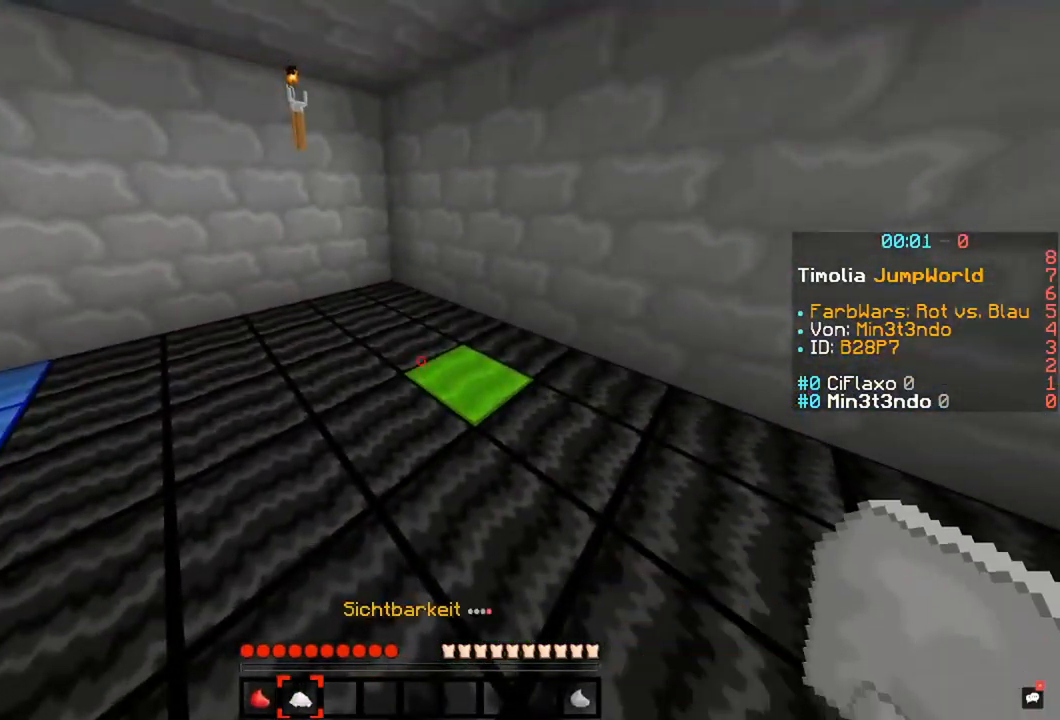
{"keys": [], "mouse": [], "events": [[68, "mouse_right", "down"], [253, "mouse_right", "up"]]}
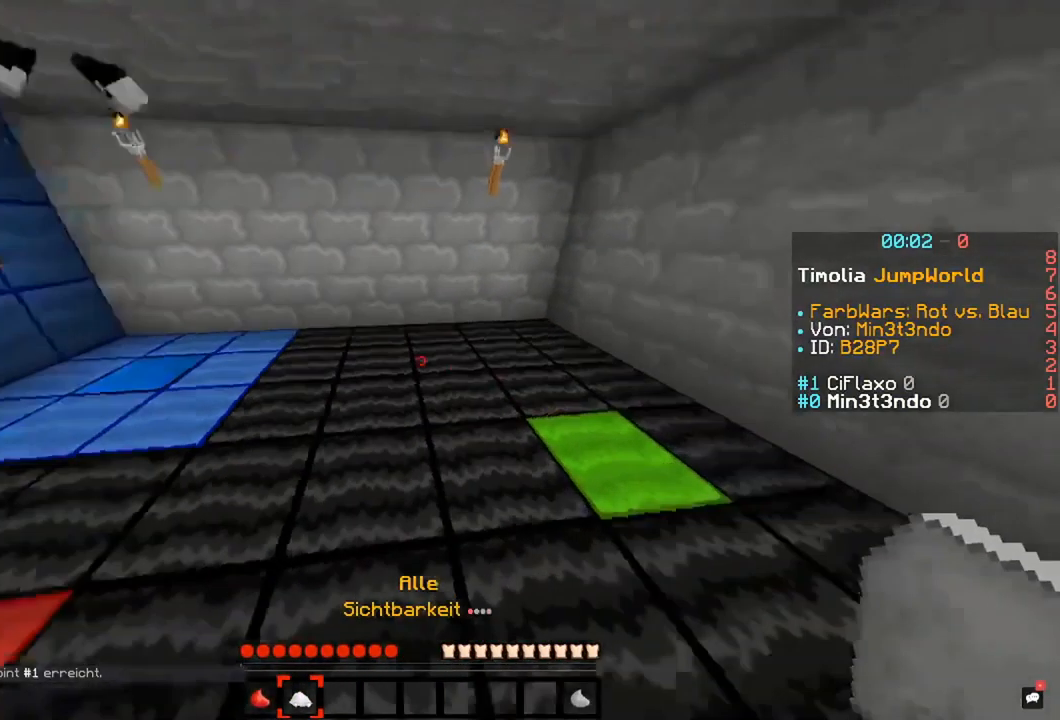
{"keys": [], "mouse": [], "events": []}
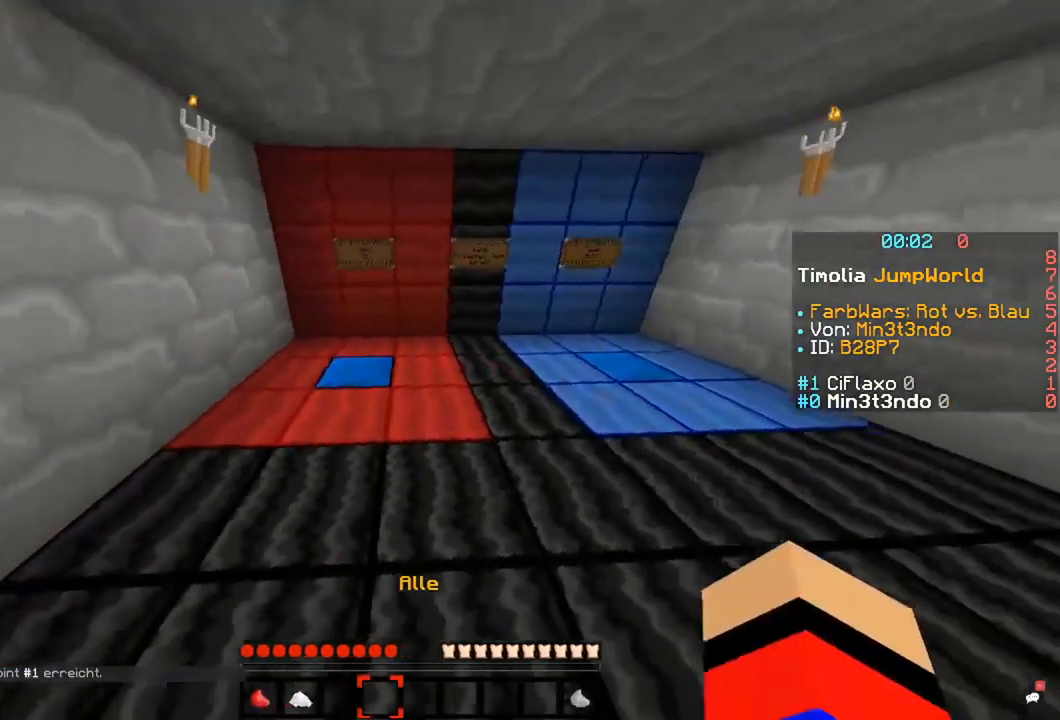
{"keys": ["w"], "mouse": [], "events": [[33, "w", "down"]]}
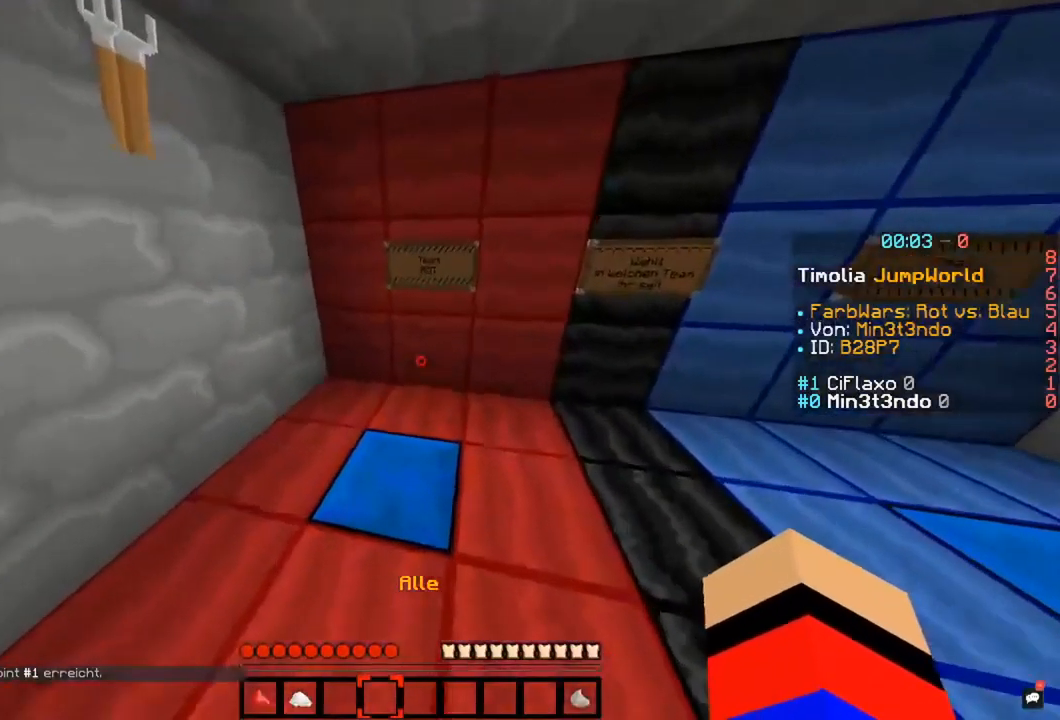
{"keys": [], "mouse": [], "events": [[406, "w", "up"]]}
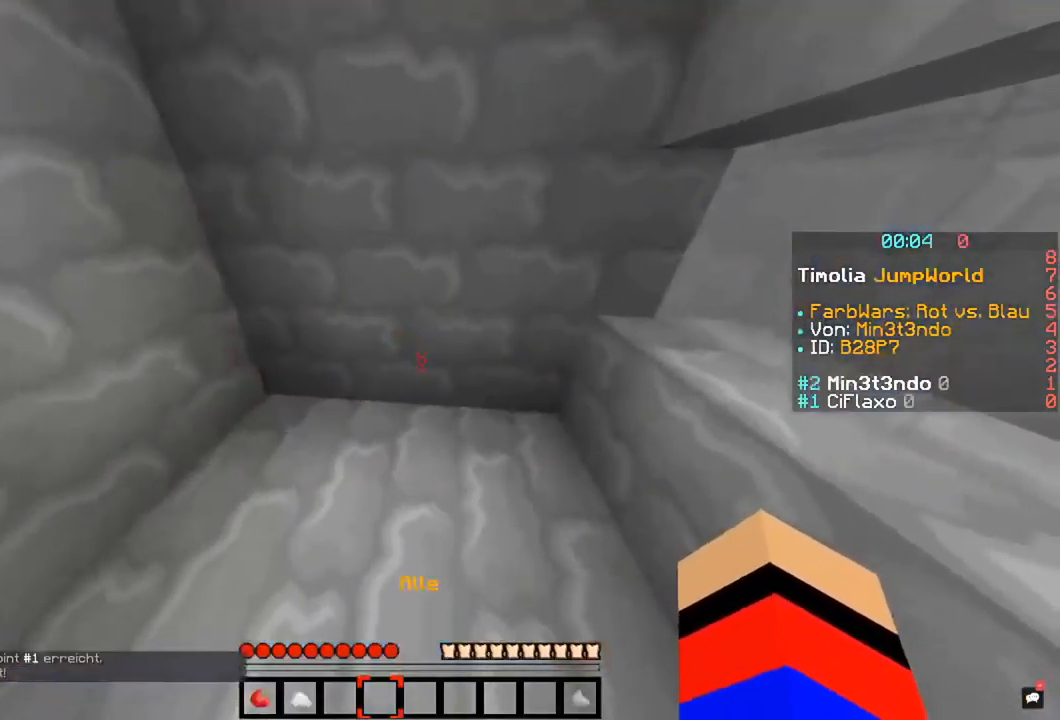
{"keys": ["a"], "mouse": [], "events": [[68, "a", "down"]]}
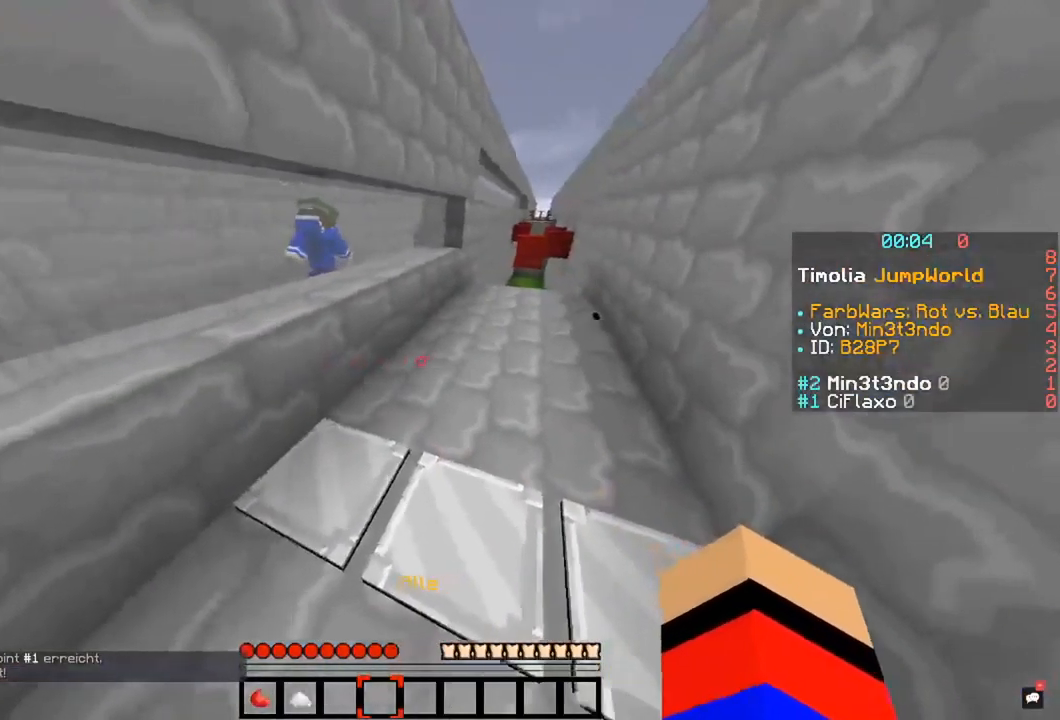
{"keys": ["w"], "mouse": [], "events": [[84, "a", "up"], [372, "w", "down"]]}
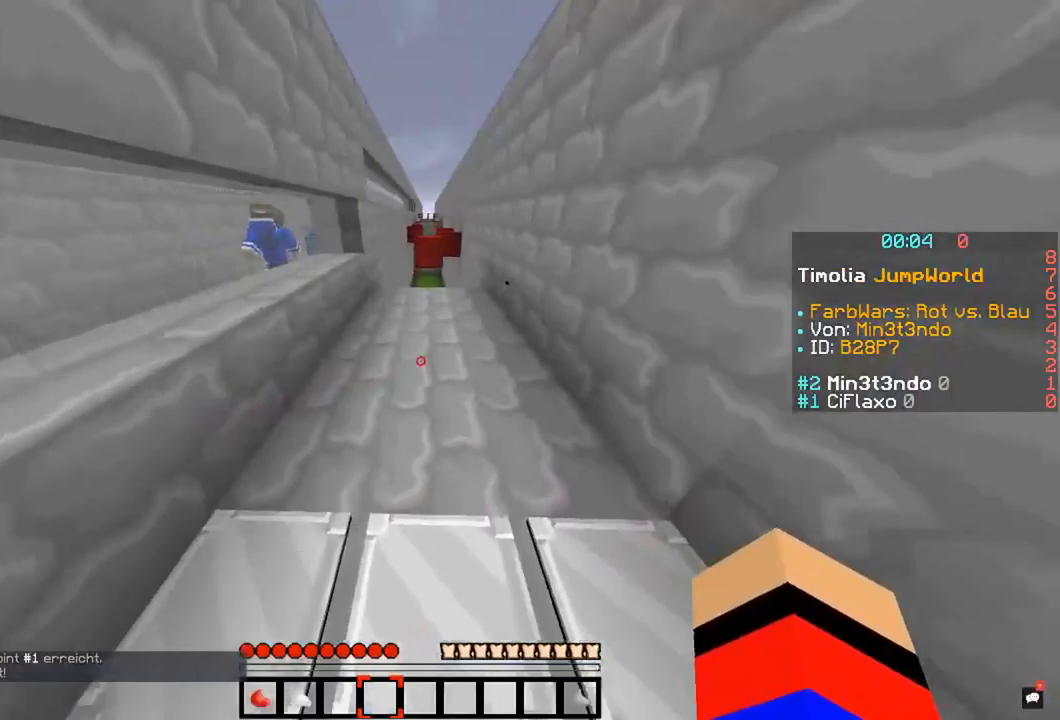
{"keys": ["d", "w"], "mouse": [], "events": [[456, "d", "down"]]}
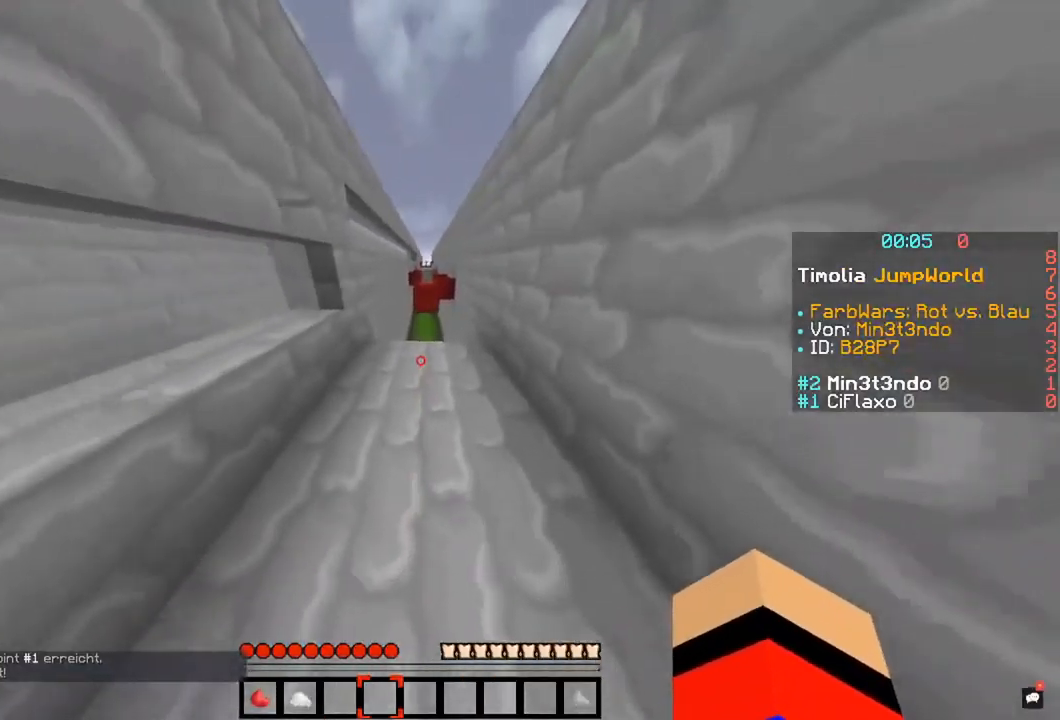
{"keys": ["w"], "mouse": [], "events": [[186, "d", "up"]]}
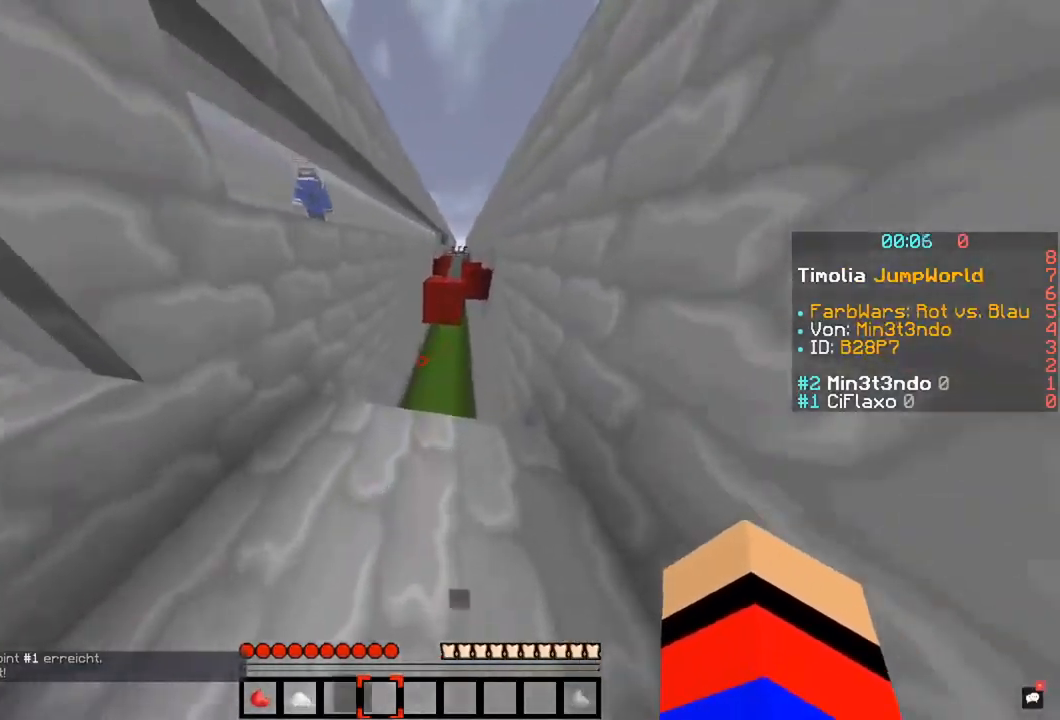
{"keys": ["space", "w"], "mouse": [], "events": [[321, "space", "down"]]}
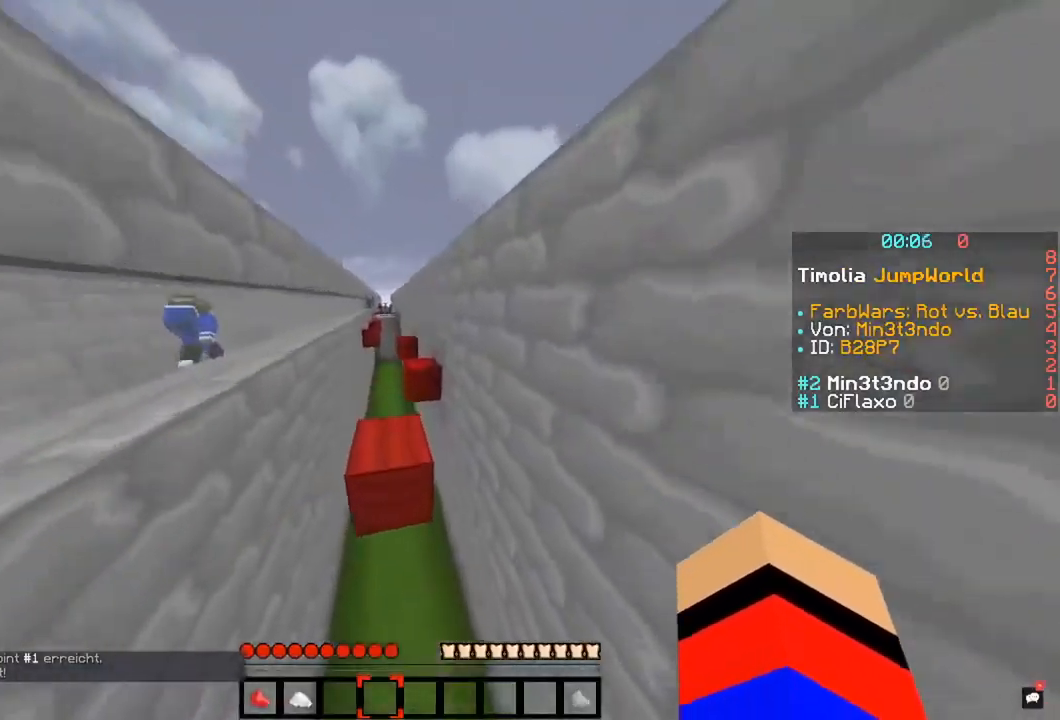
{"keys": ["space", "w"], "mouse": [], "events": [[118, "space", "up"], [355, "space", "down"]]}
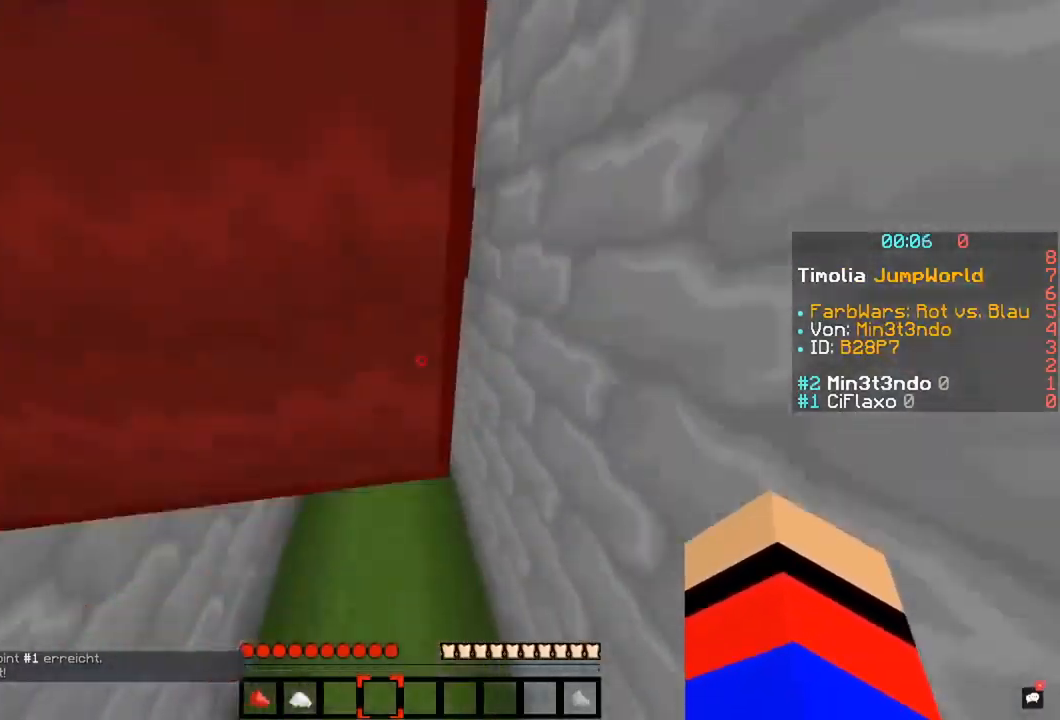
{"keys": [], "mouse": ["right"], "events": [[51, "space", "up"], [220, "w", "up"], [372, "mouse_right", "down"]]}
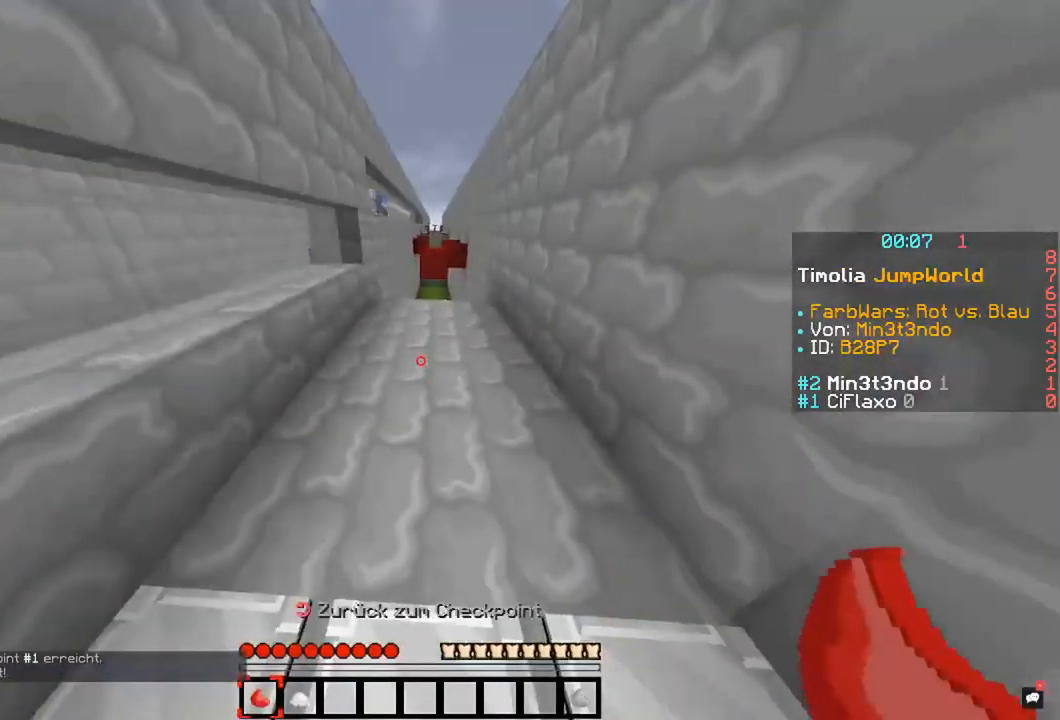
{"keys": ["space", "w"], "mouse": [], "events": [[67, "mouse_right", "up"], [101, "w", "down"], [304, "space", "down"]]}
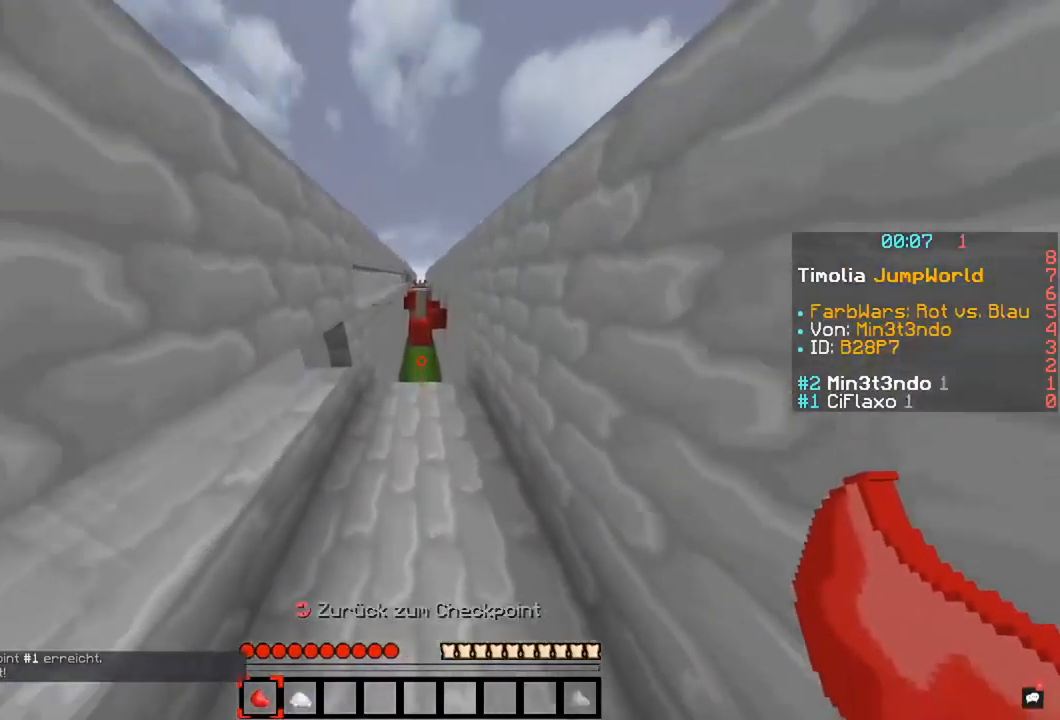
{"keys": ["w"], "mouse": [], "events": [[67, "space", "up"]]}